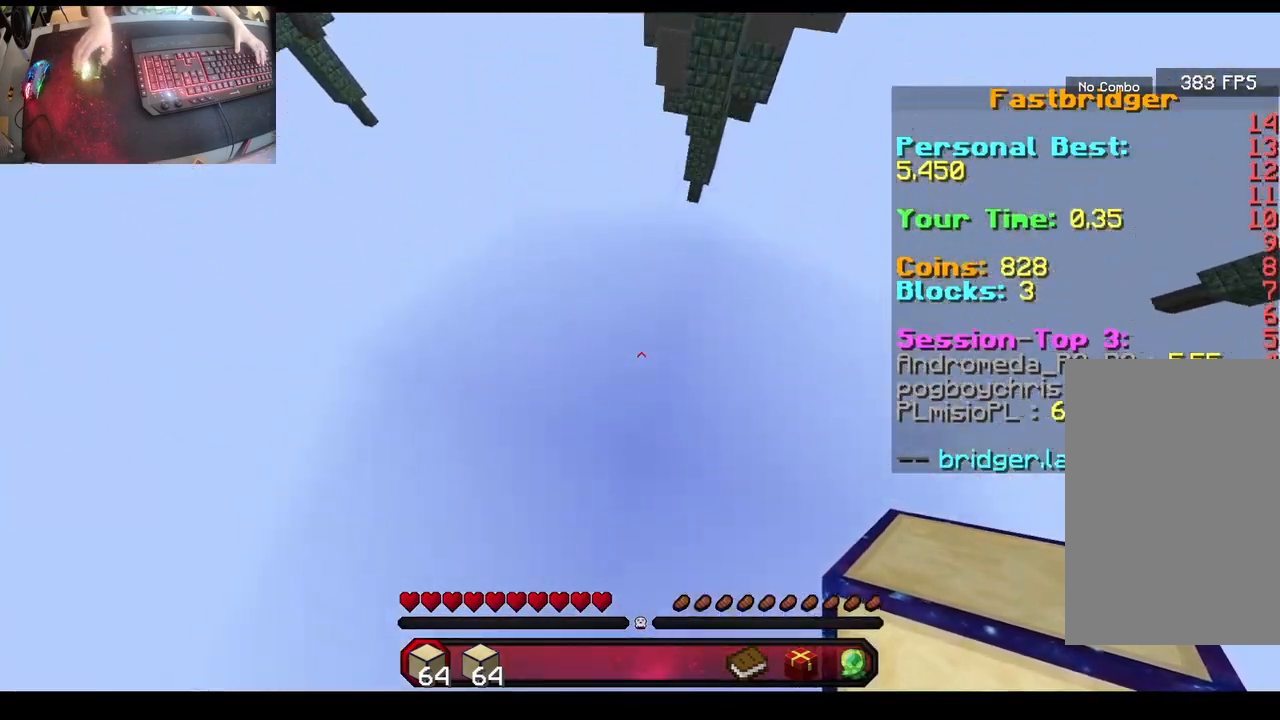
Gameplay with keyboard and mouse; each line is a JSON object with the keys and mouse buttons held at the frame after it. "events" lists presses ("down") and releases ("up") of "a", "d", "s", "space", "w", "mouse_left" and "mouse_right" between this image and that frame as [ms after this image, input, new state], when the widget could be followed in between. "mouse_left", "mouse_right" = the "left", "right" buttons of the "mouse" list. No other keys are recorded. Fast repeated clicks can show as one long hold. Mouse movement is not recorded.
{"keys": ["space", "w"], "mouse": ["right"], "events": [[283, "mouse_right", "down"]]}
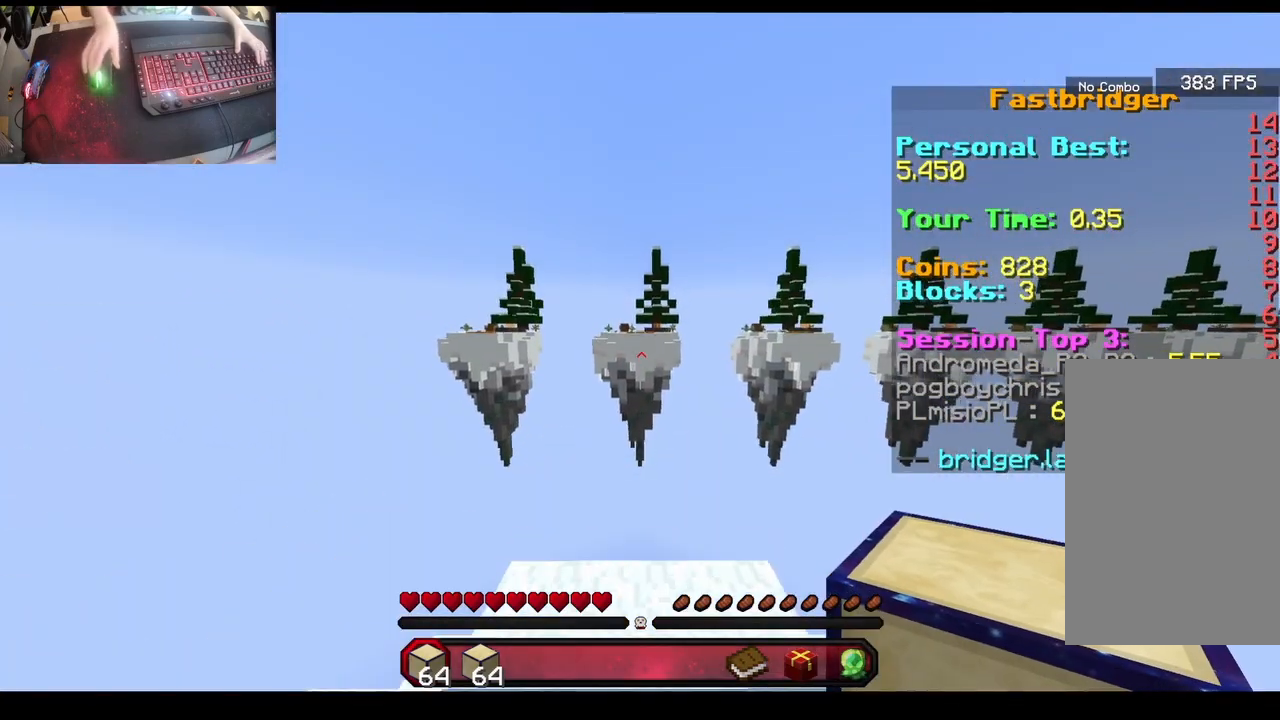
{"keys": ["a", "space", "w"], "mouse": [], "events": [[217, "mouse_right", "up"], [433, "a", "down"]]}
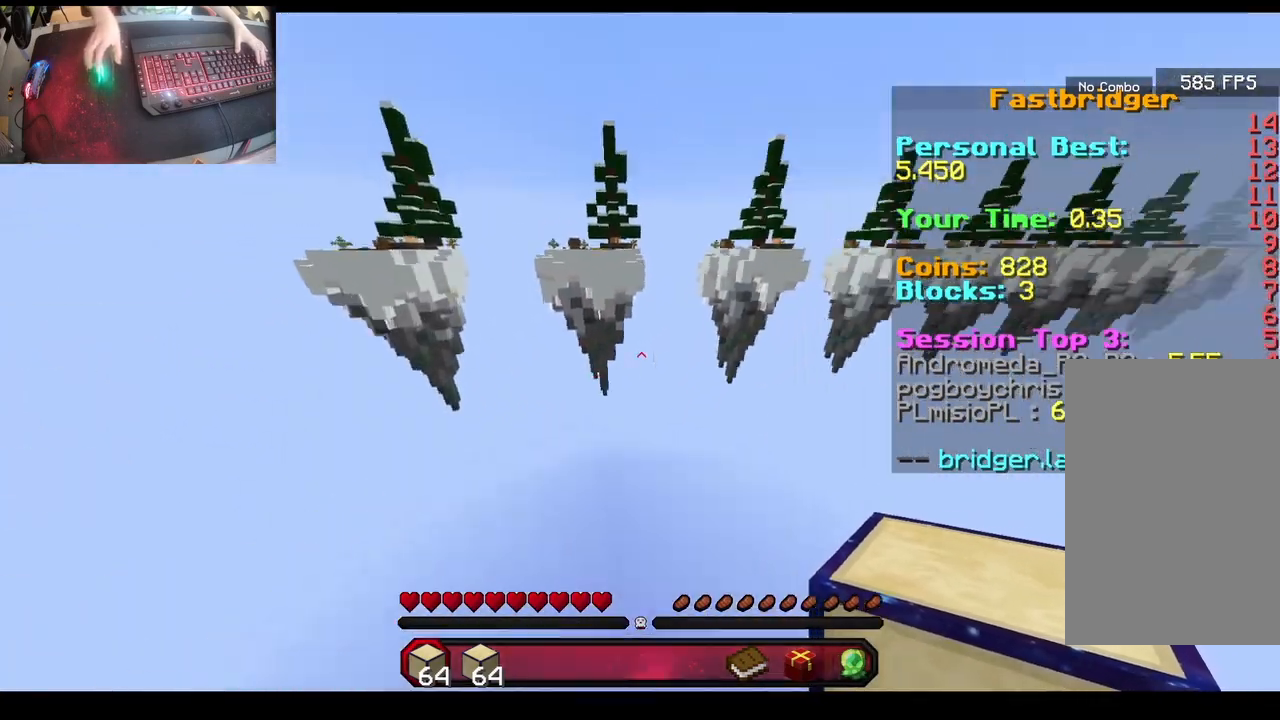
{"keys": ["s", "space"], "mouse": ["right"], "events": [[83, "w", "up"], [133, "s", "down"], [250, "a", "up"], [250, "mouse_right", "down"]]}
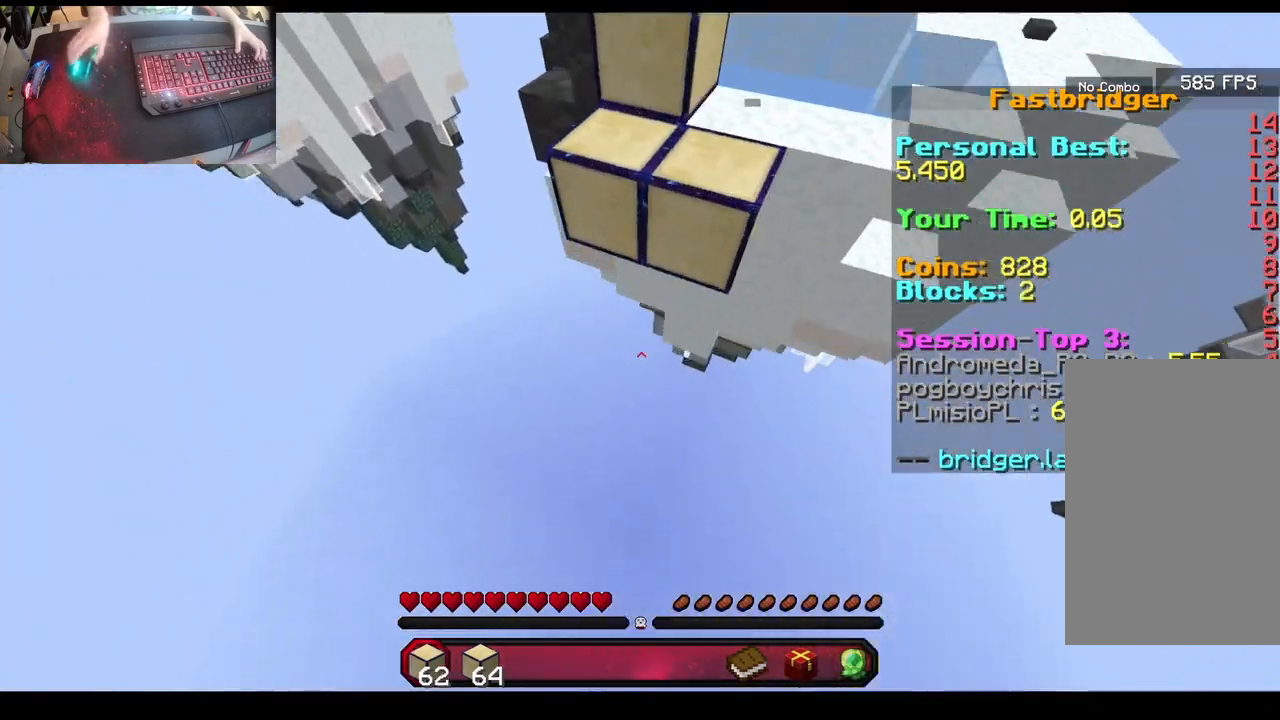
{"keys": ["space", "w"], "mouse": [], "events": [[17, "a", "down"], [217, "mouse_right", "up"], [233, "a", "up"], [267, "s", "up"], [317, "w", "down"]]}
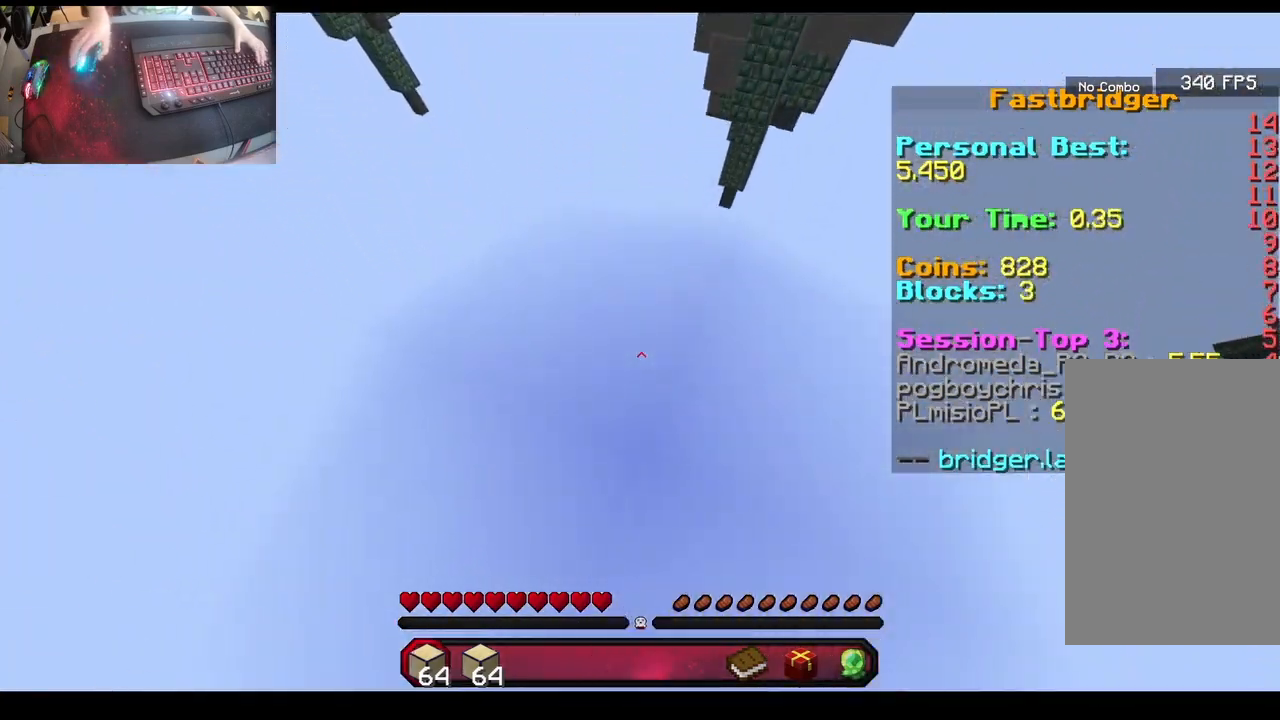
{"keys": ["space", "w"], "mouse": [], "events": []}
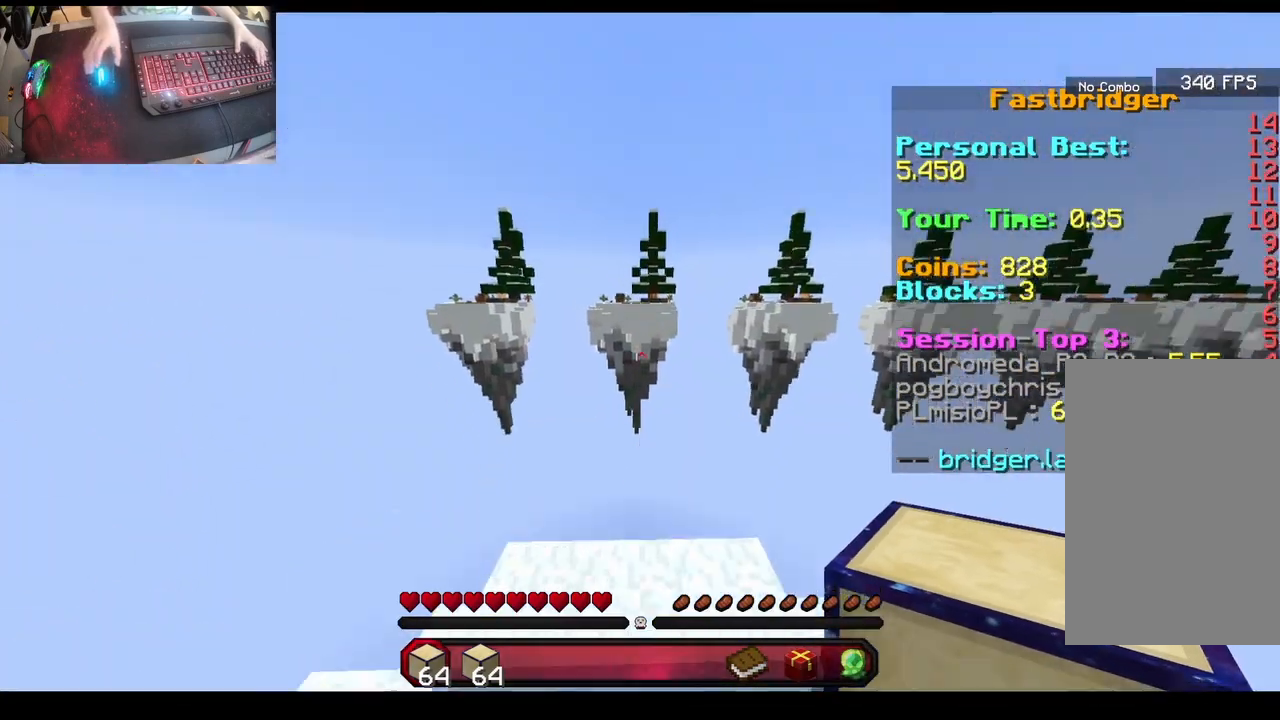
{"keys": ["a", "space"], "mouse": [], "events": [[317, "a", "down"], [483, "w", "up"]]}
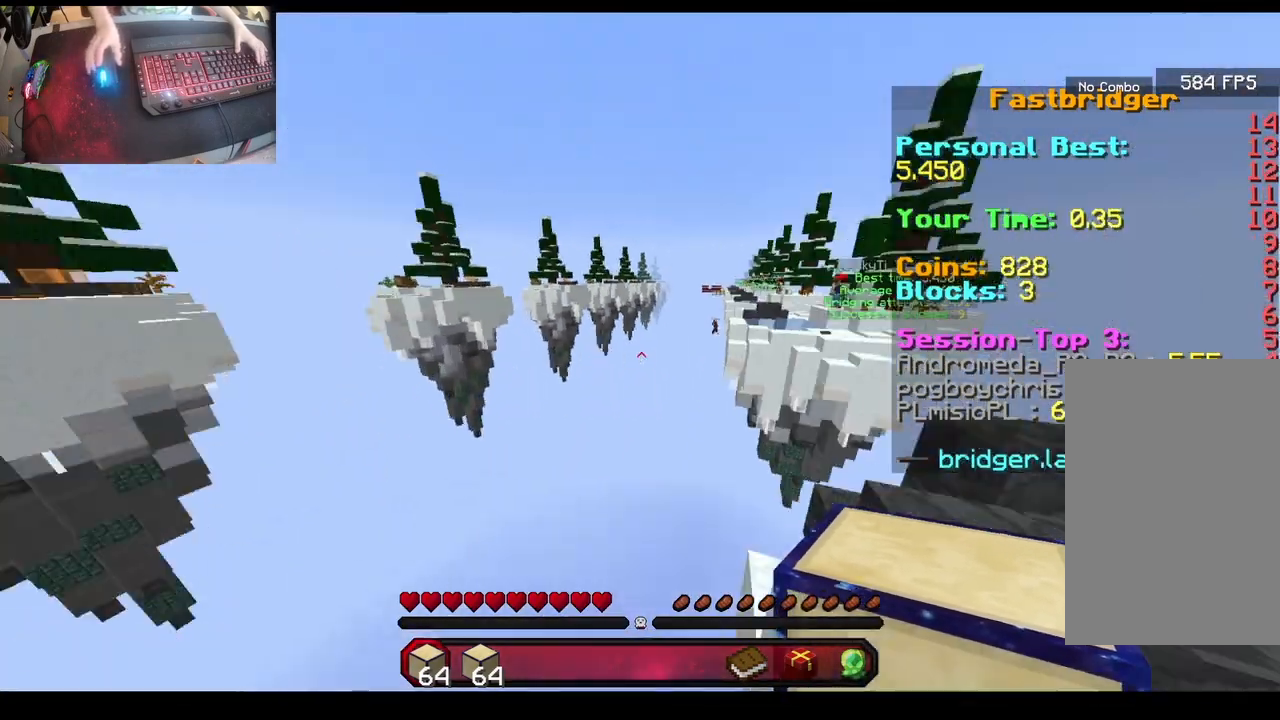
{"keys": ["s", "space"], "mouse": ["right"], "events": [[50, "s", "down"], [183, "mouse_right", "down"], [233, "a", "up"]]}
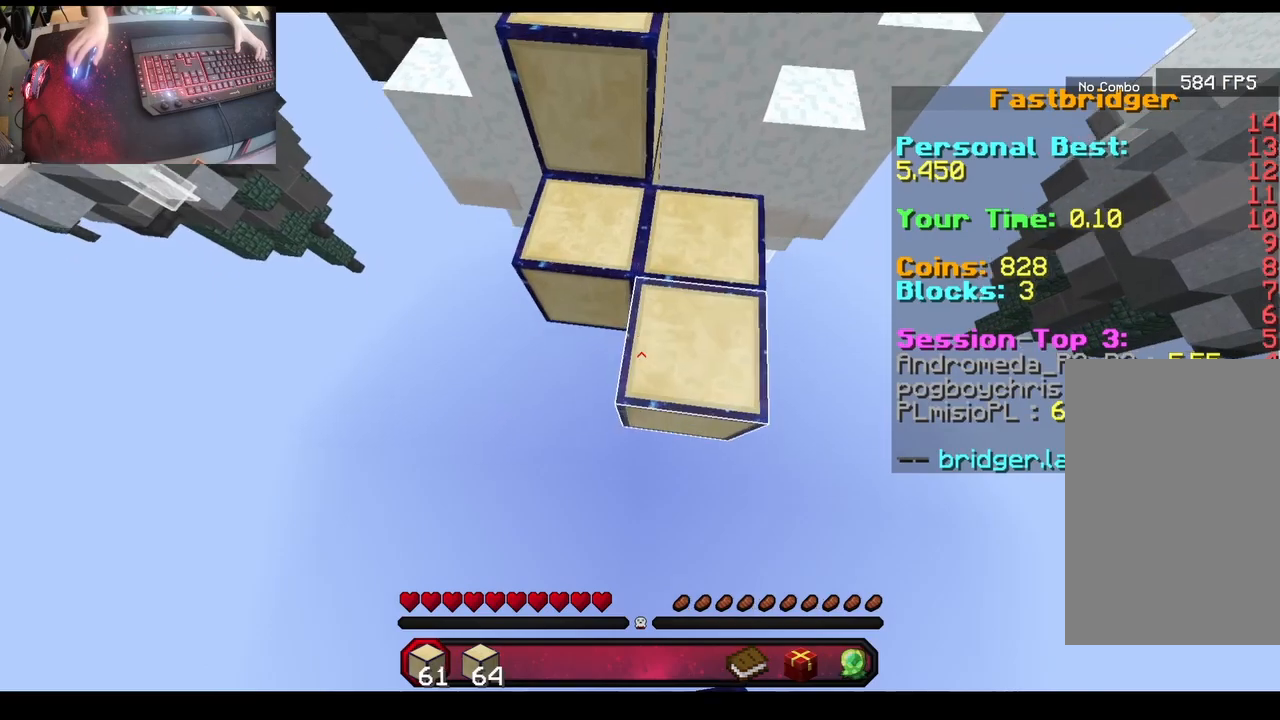
{"keys": ["space", "w"], "mouse": [], "events": [[200, "a", "down"], [317, "a", "up"], [417, "mouse_right", "up"], [433, "s", "up"], [483, "w", "down"]]}
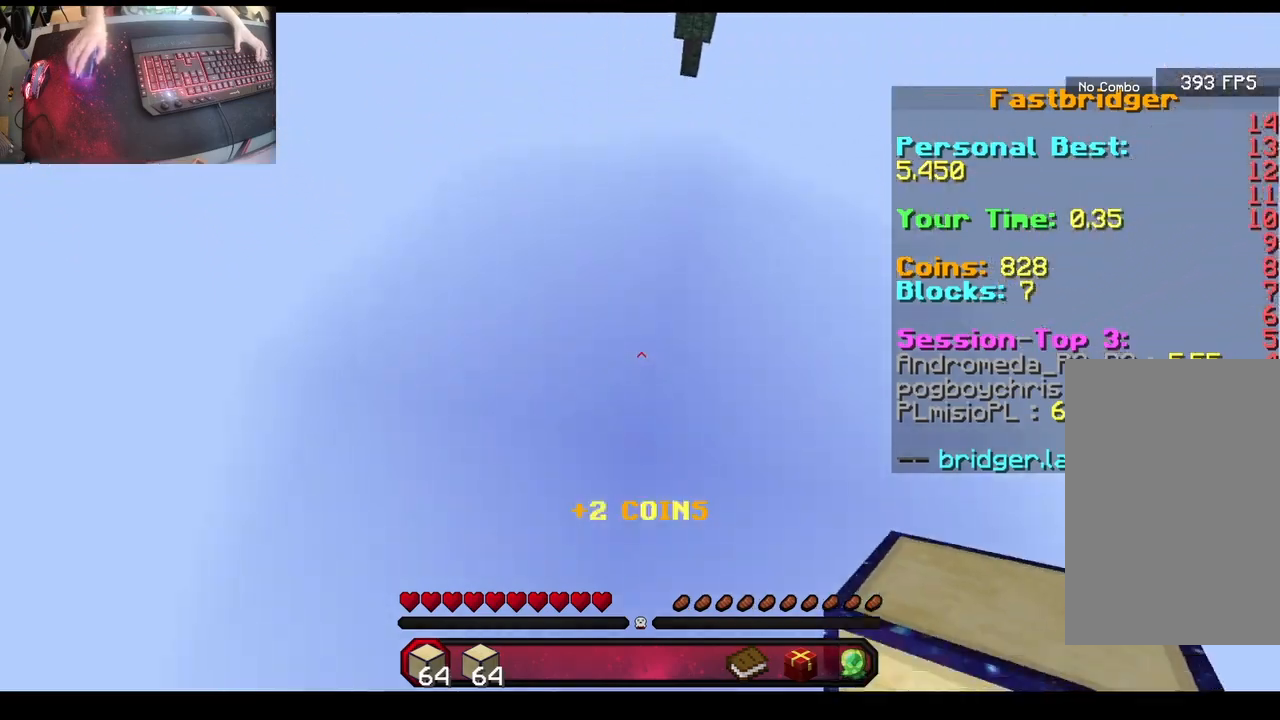
{"keys": ["space", "w"], "mouse": [], "events": []}
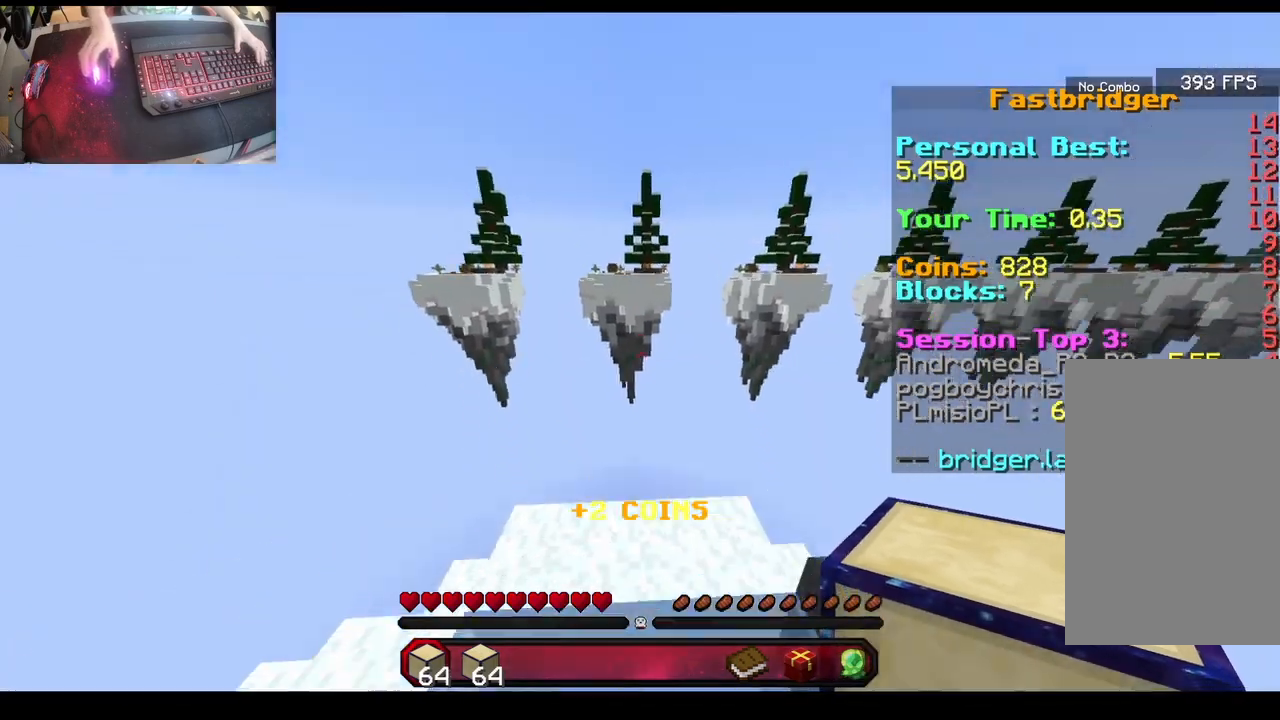
{"keys": ["a", "space"], "mouse": [], "events": [[400, "a", "down"], [500, "w", "up"]]}
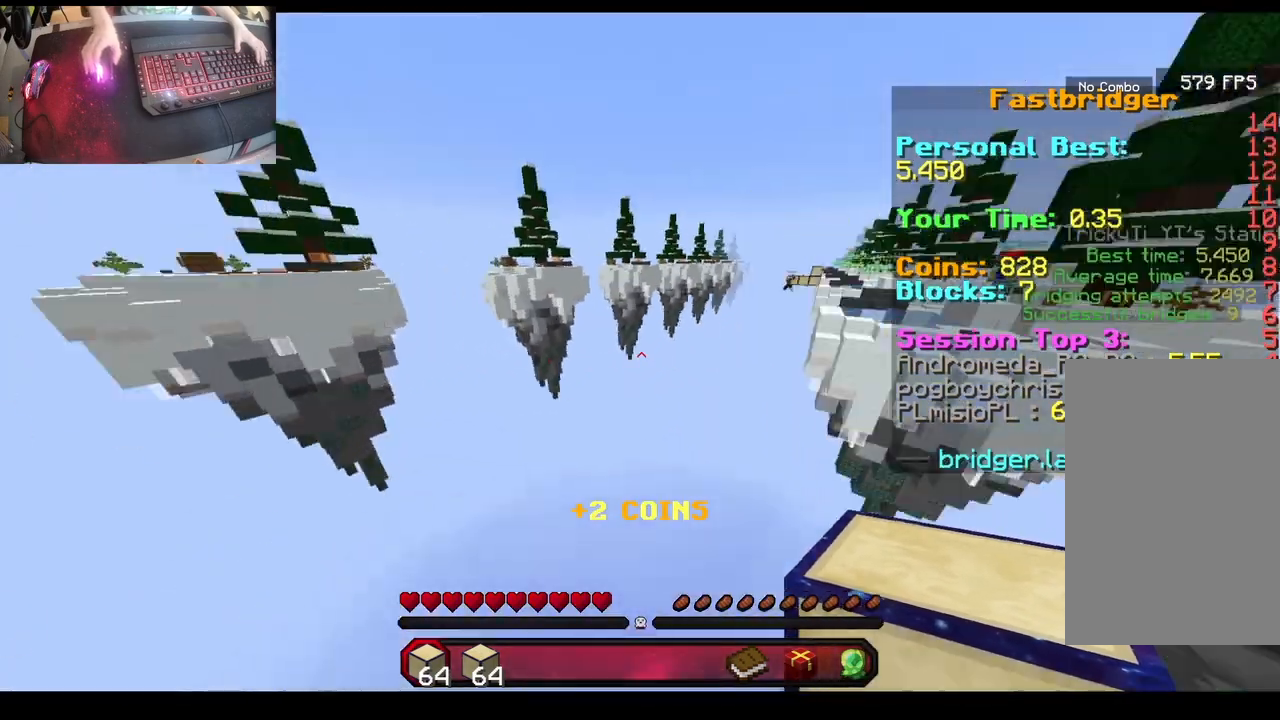
{"keys": ["s", "space"], "mouse": ["right"], "events": [[67, "s", "down"], [200, "mouse_right", "down"], [217, "a", "up"]]}
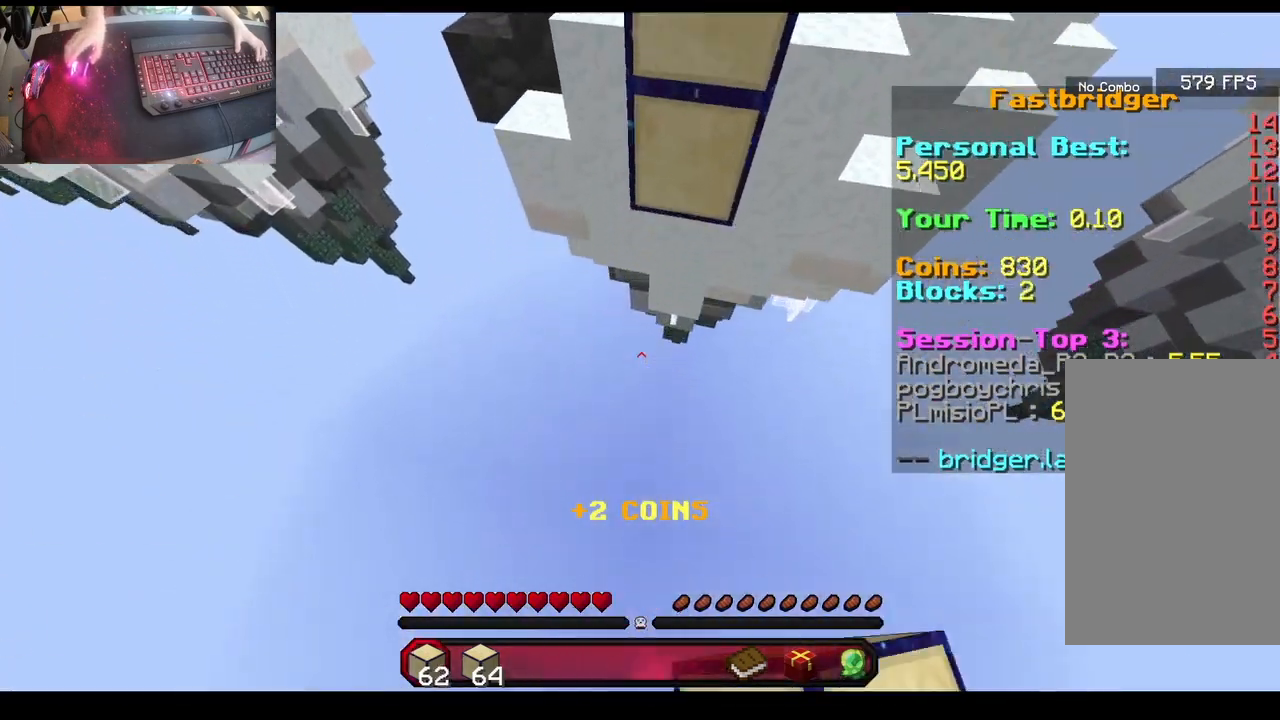
{"keys": ["space", "w"], "mouse": [], "events": [[167, "mouse_right", "up"], [200, "s", "up"], [250, "w", "down"]]}
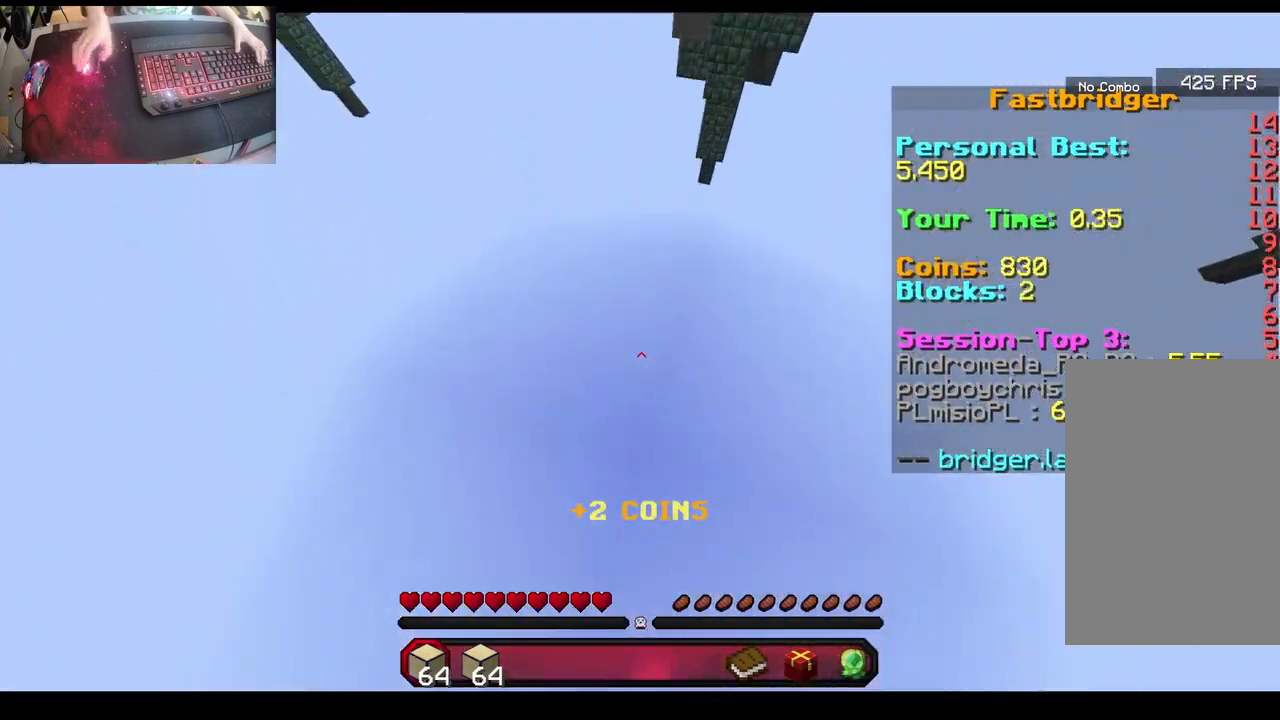
{"keys": ["space", "w"], "mouse": [], "events": []}
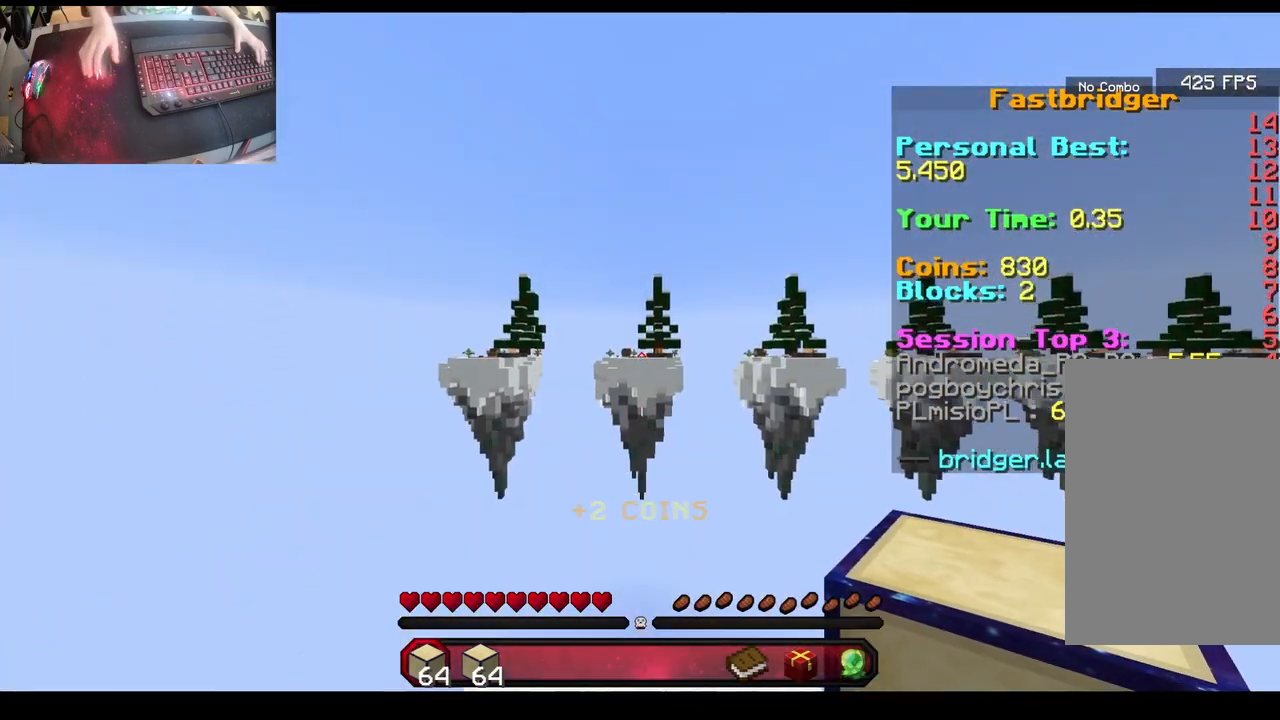
{"keys": ["a", "s"], "mouse": [], "events": [[133, "space", "up"], [150, "a", "down"], [183, "w", "up"], [283, "s", "down"]]}
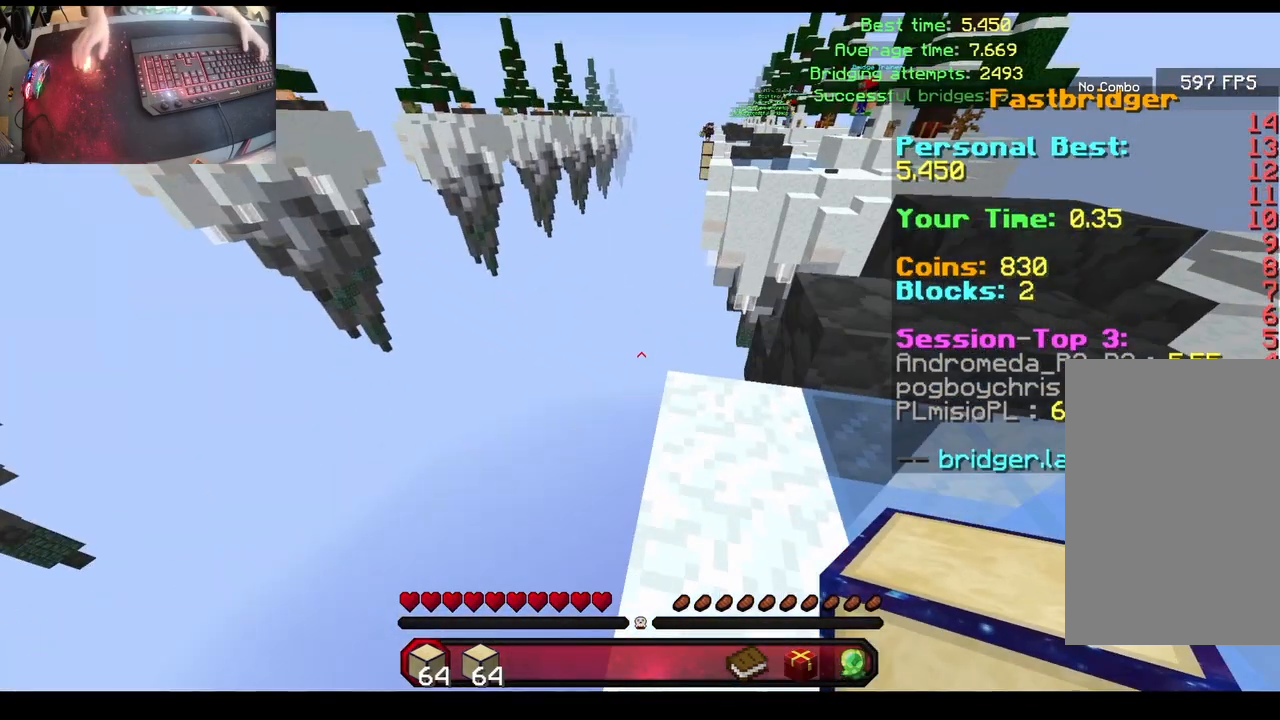
{"keys": ["a", "s"], "mouse": [], "events": []}
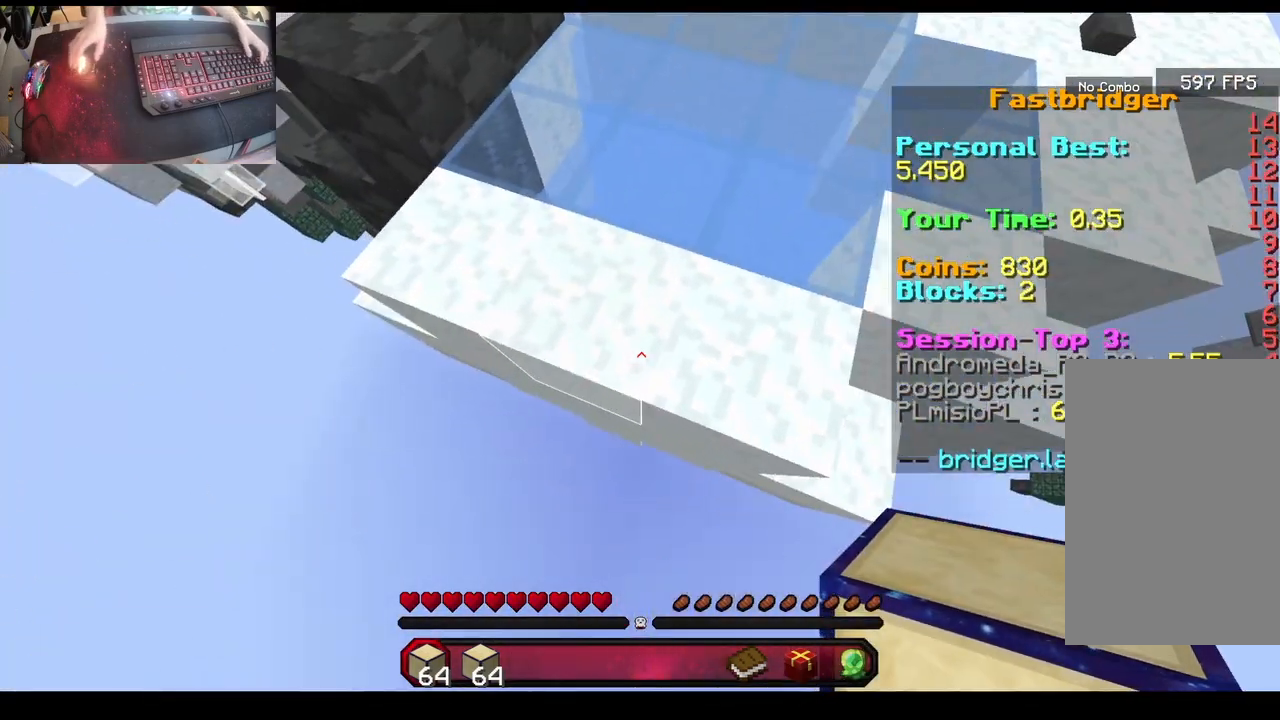
{"keys": ["a", "s"], "mouse": [], "events": []}
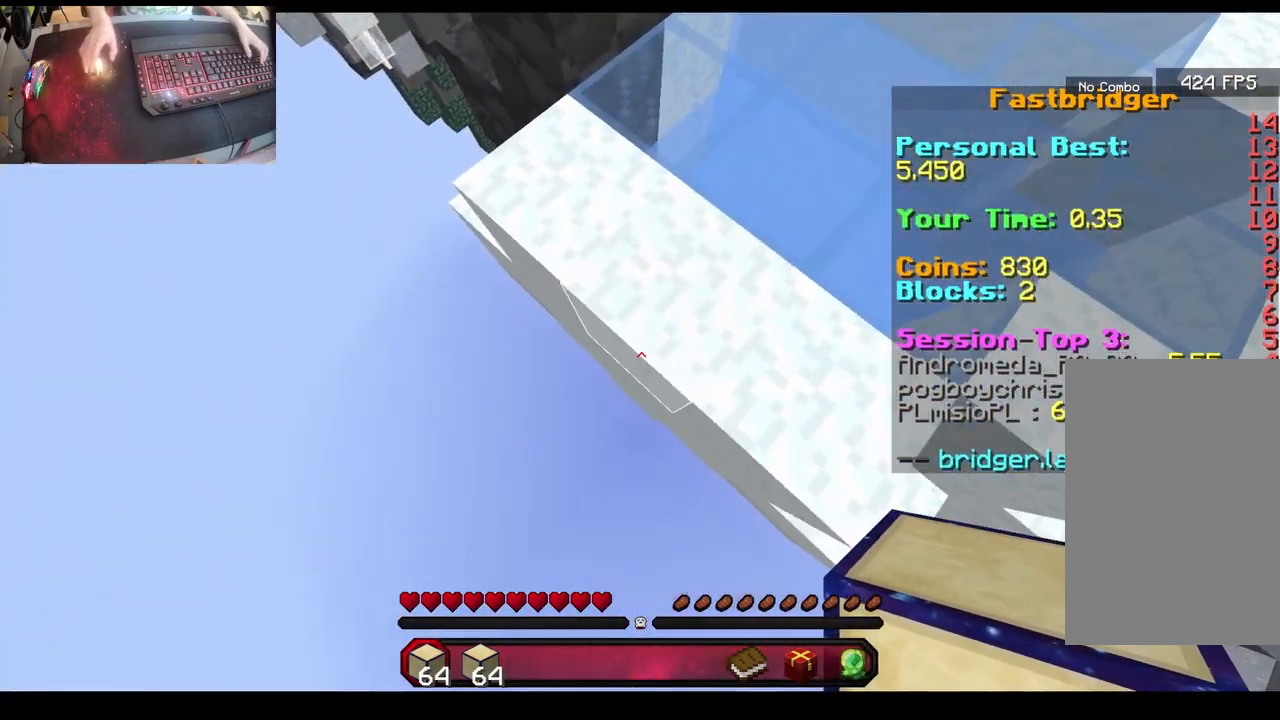
{"keys": ["a", "s"], "mouse": [], "events": []}
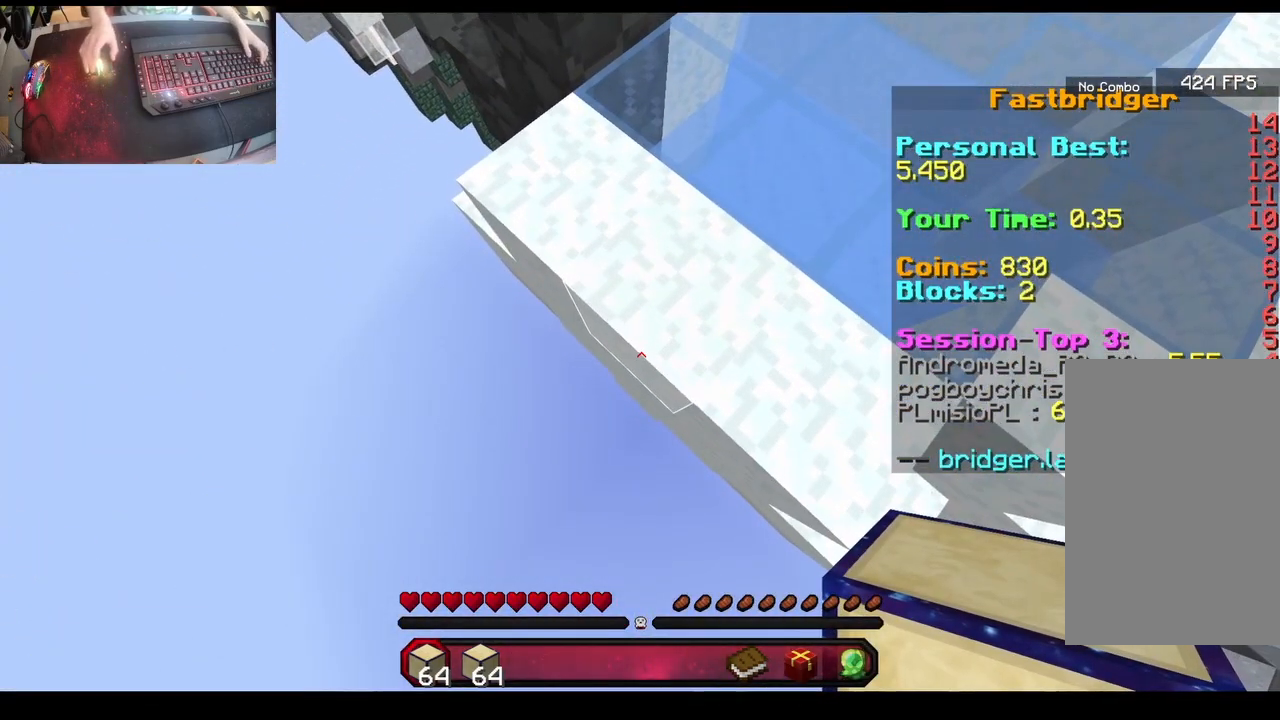
{"keys": ["a", "s"], "mouse": [], "events": []}
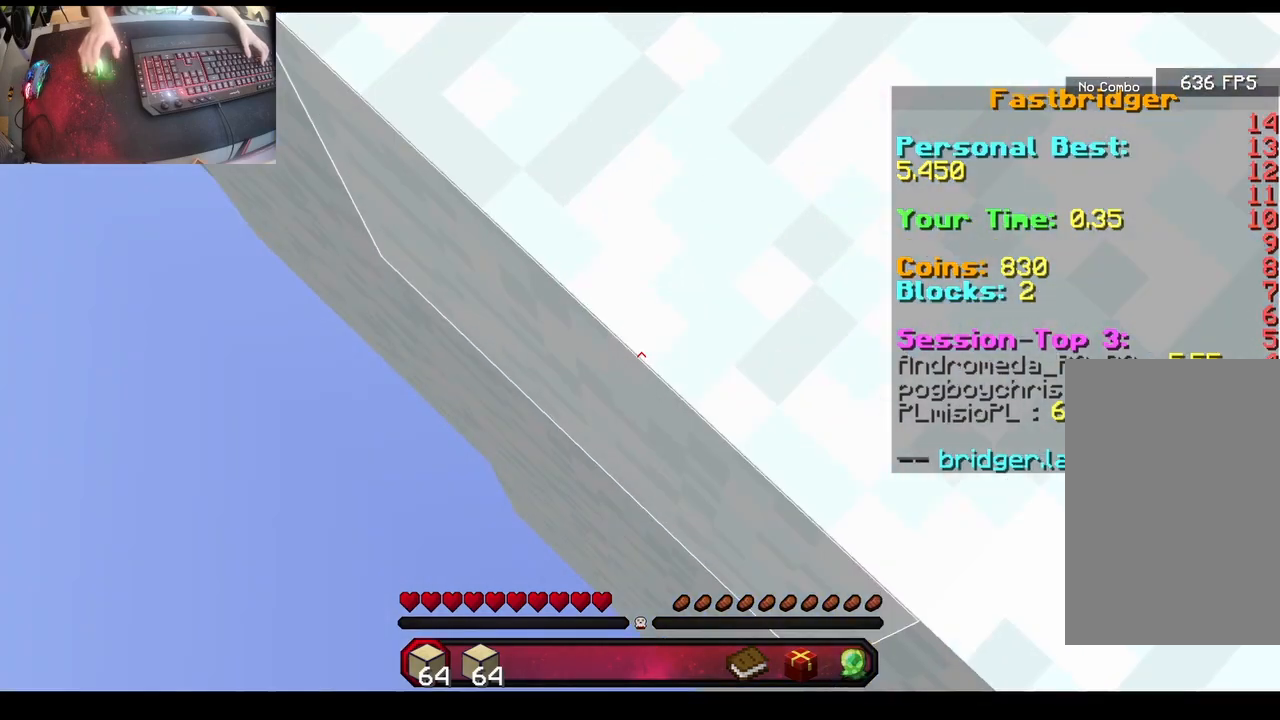
{"keys": ["a", "s"], "mouse": [], "events": []}
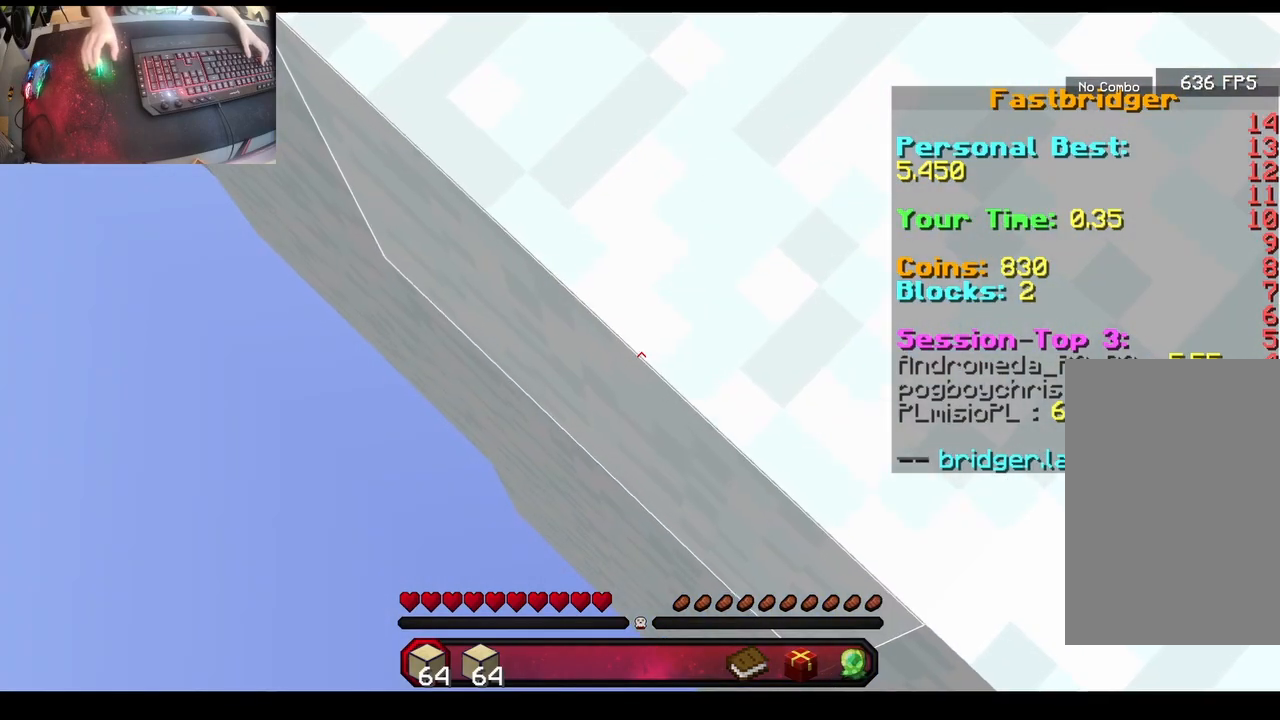
{"keys": ["a", "s"], "mouse": [], "events": []}
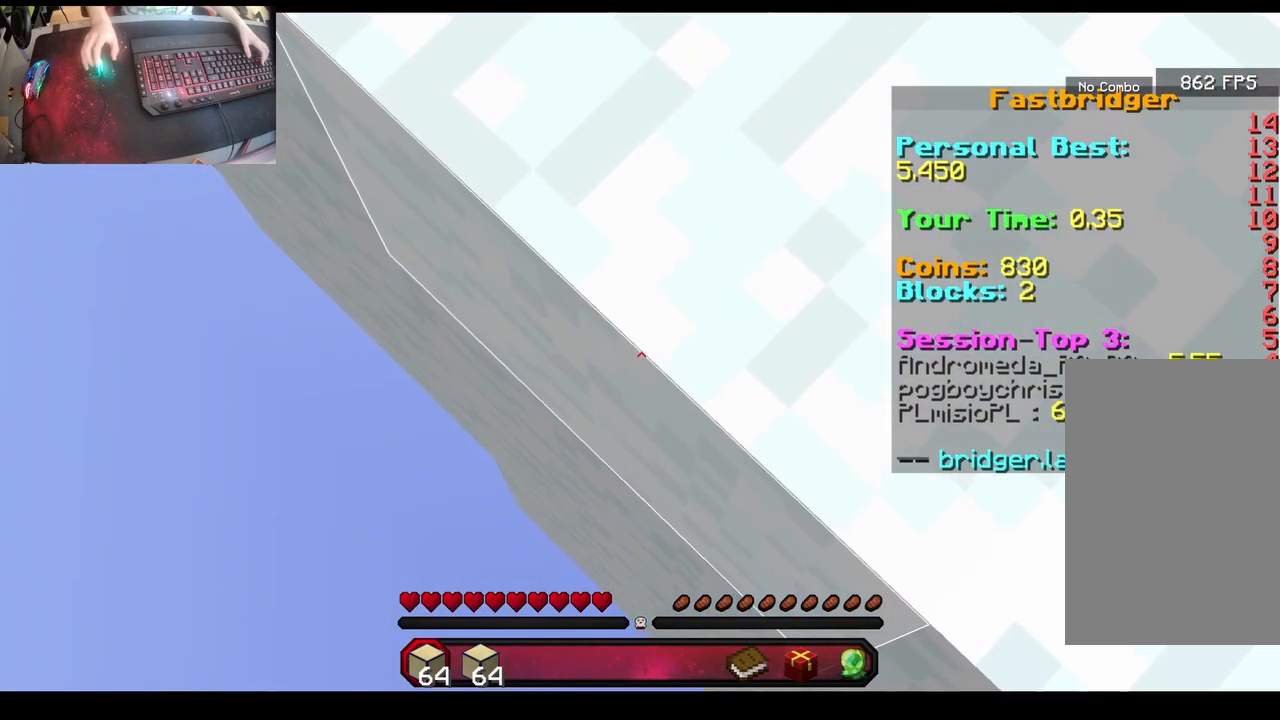
{"keys": ["a", "s"], "mouse": [], "events": [[317, "mouse_right", "down"], [450, "mouse_right", "up"]]}
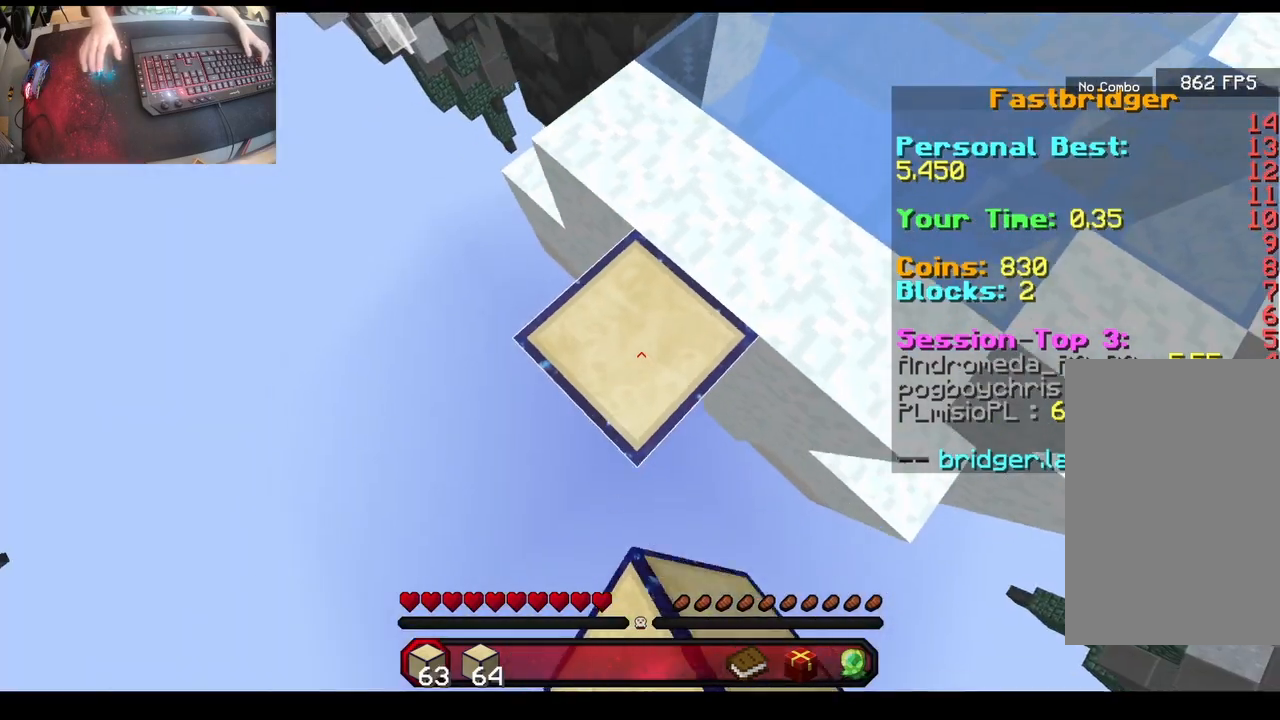
{"keys": ["a", "s"], "mouse": [], "events": [[67, "mouse_right", "down"], [183, "mouse_right", "up"], [317, "mouse_right", "down"], [400, "mouse_right", "up"]]}
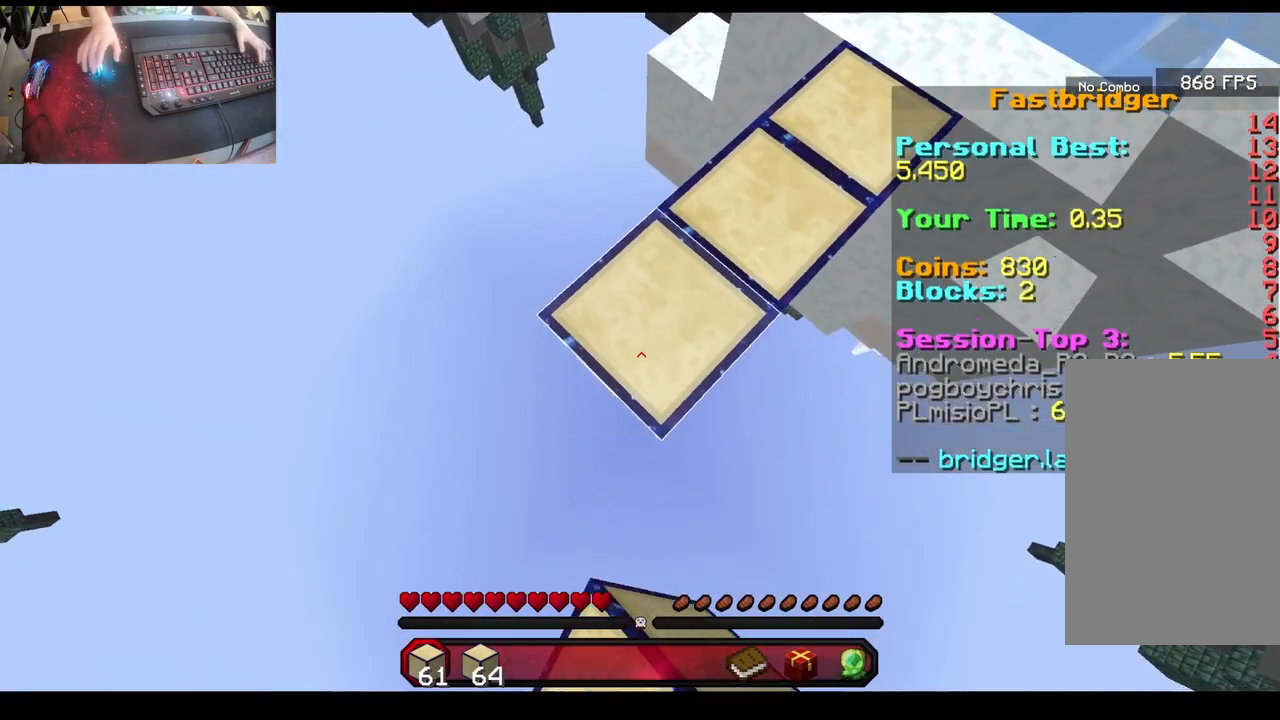
{"keys": ["a", "s"], "mouse": ["right"], "events": [[33, "mouse_right", "down"], [133, "mouse_right", "up"], [267, "mouse_right", "down"], [367, "mouse_right", "up"], [483, "mouse_right", "down"]]}
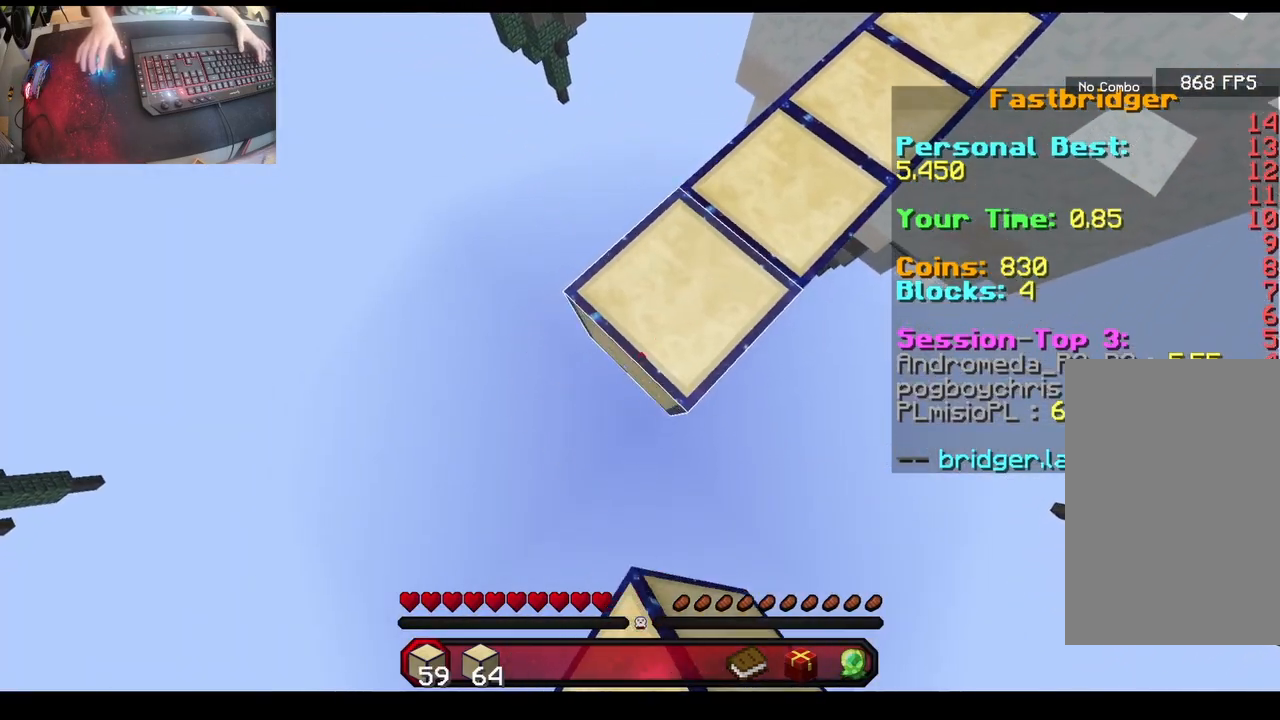
{"keys": ["a", "s"], "mouse": ["right"], "events": [[100, "mouse_right", "up"], [200, "mouse_right", "down"], [333, "mouse_right", "up"], [350, "space", "down"], [483, "space", "up"], [500, "mouse_right", "down"]]}
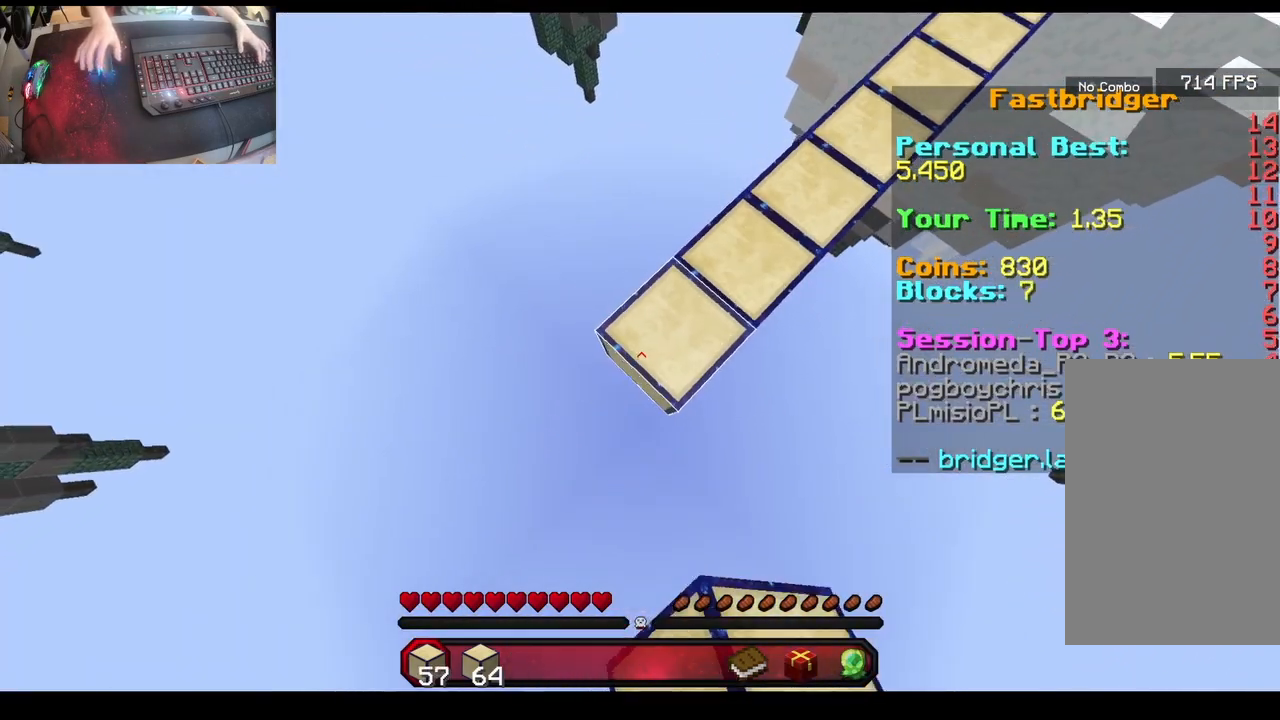
{"keys": ["a", "s"], "mouse": ["right"], "events": [[83, "mouse_right", "up"], [250, "mouse_right", "down"], [383, "mouse_right", "up"], [483, "mouse_right", "down"]]}
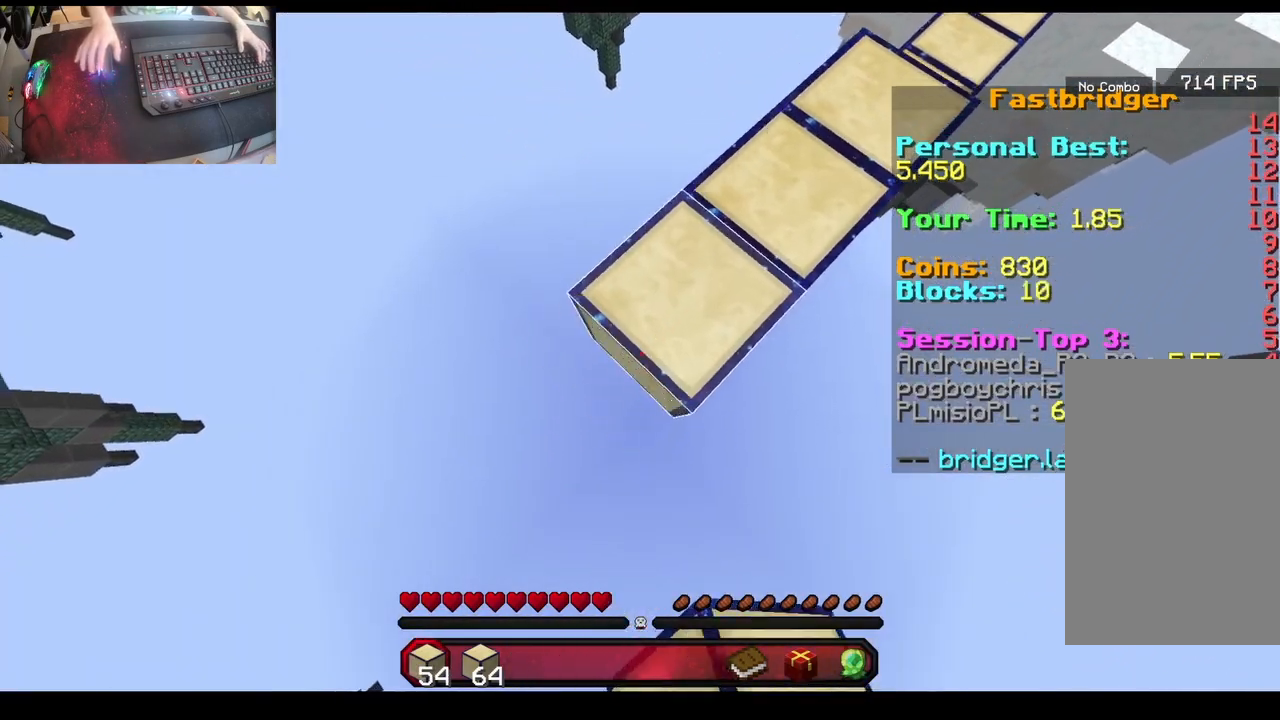
{"keys": ["a", "s"], "mouse": ["right"], "events": [[100, "mouse_right", "up"], [200, "mouse_right", "down"], [333, "mouse_right", "up"], [433, "mouse_right", "down"]]}